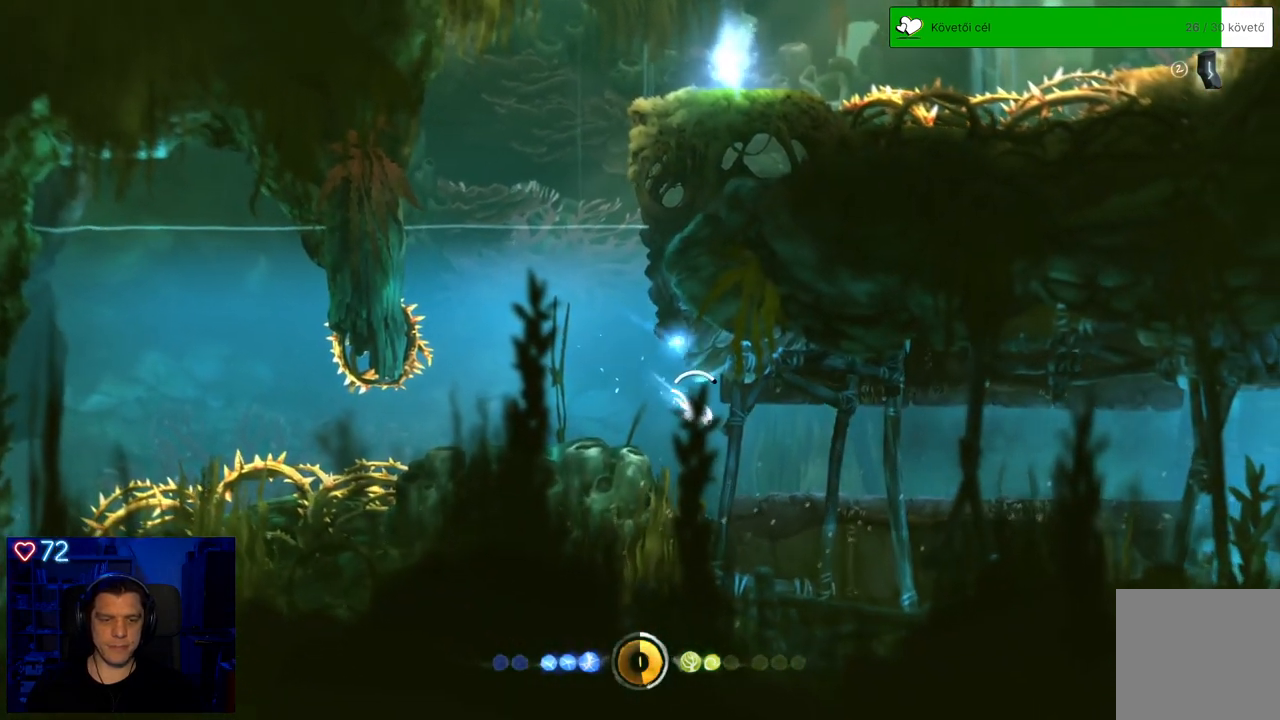
Gameplay with a controller (Xbox layout); each line is a JSON object with the inputs held at the frame after it. "events" lists button and stick changes between this image and that frame as [ms after this image, input, new state], when the widget could be followed in between. Not read: L3.
{"buttons": ["A"], "left_stick": "right", "right_stick": "center", "events": [[183, "left_stick", "right"]]}
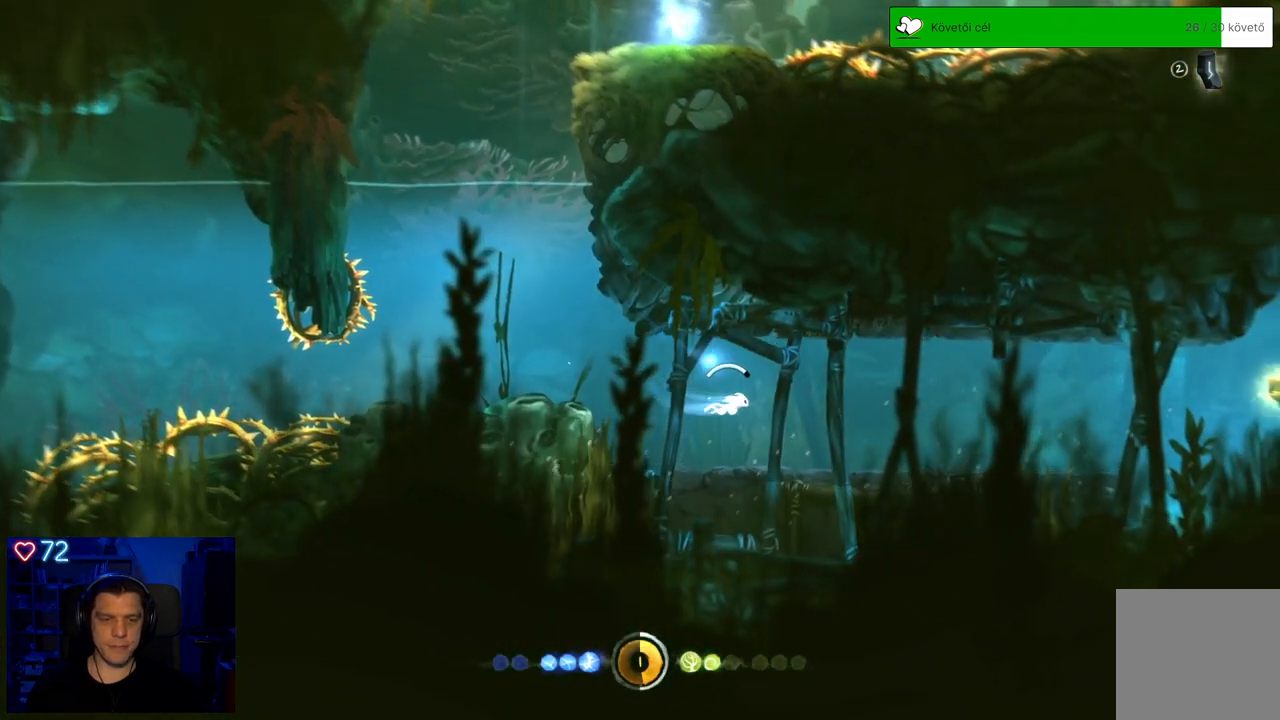
{"buttons": ["A"], "left_stick": "right", "right_stick": "center", "events": []}
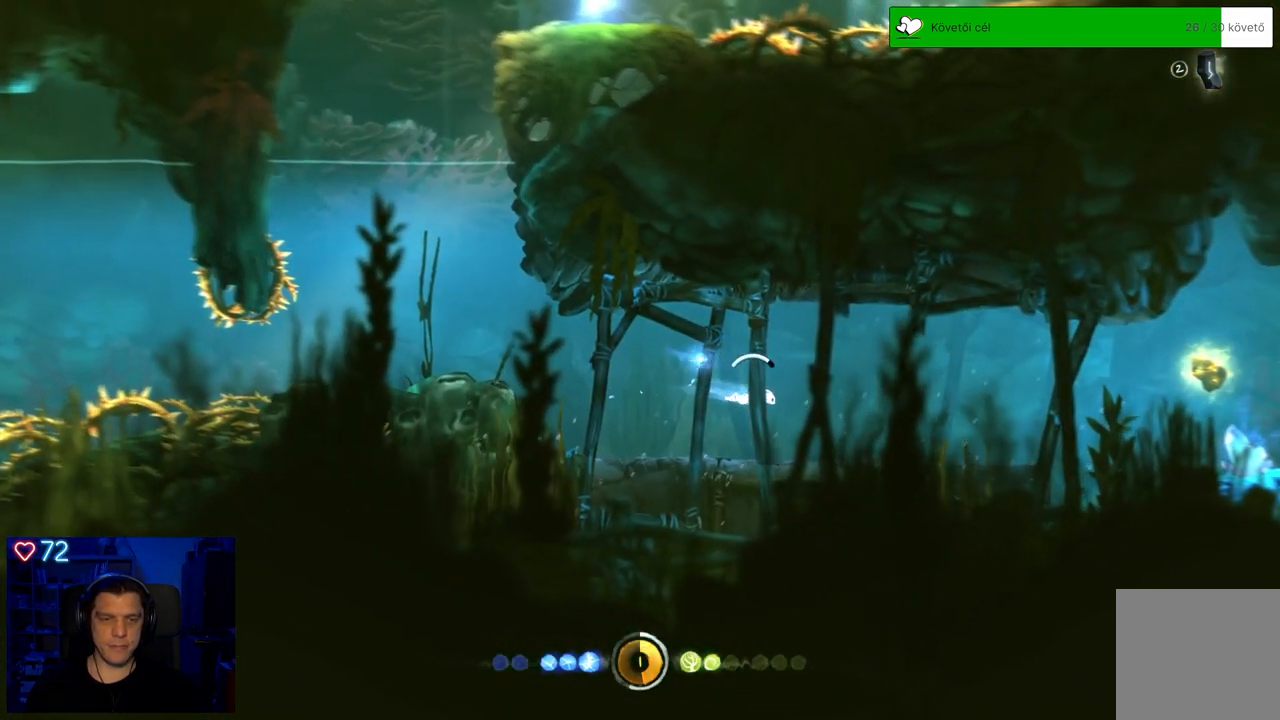
{"buttons": ["A"], "left_stick": "right", "right_stick": "center", "events": []}
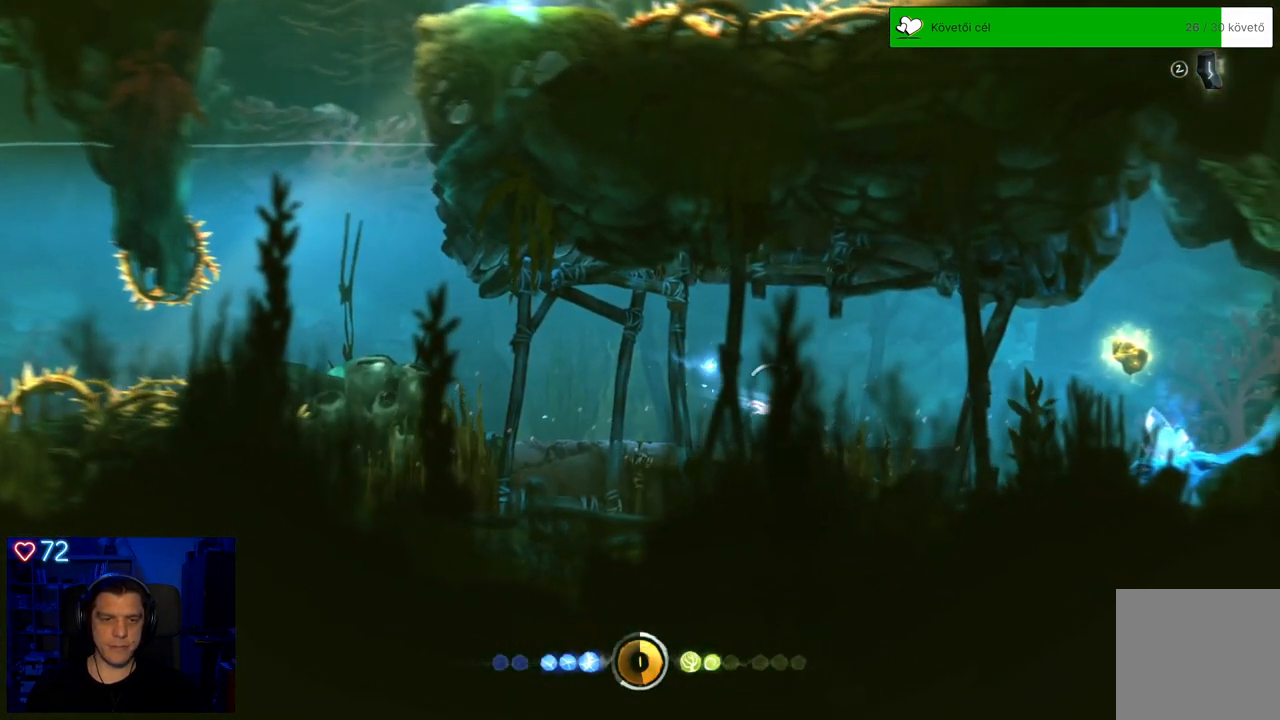
{"buttons": ["A"], "left_stick": "right", "right_stick": "center", "events": []}
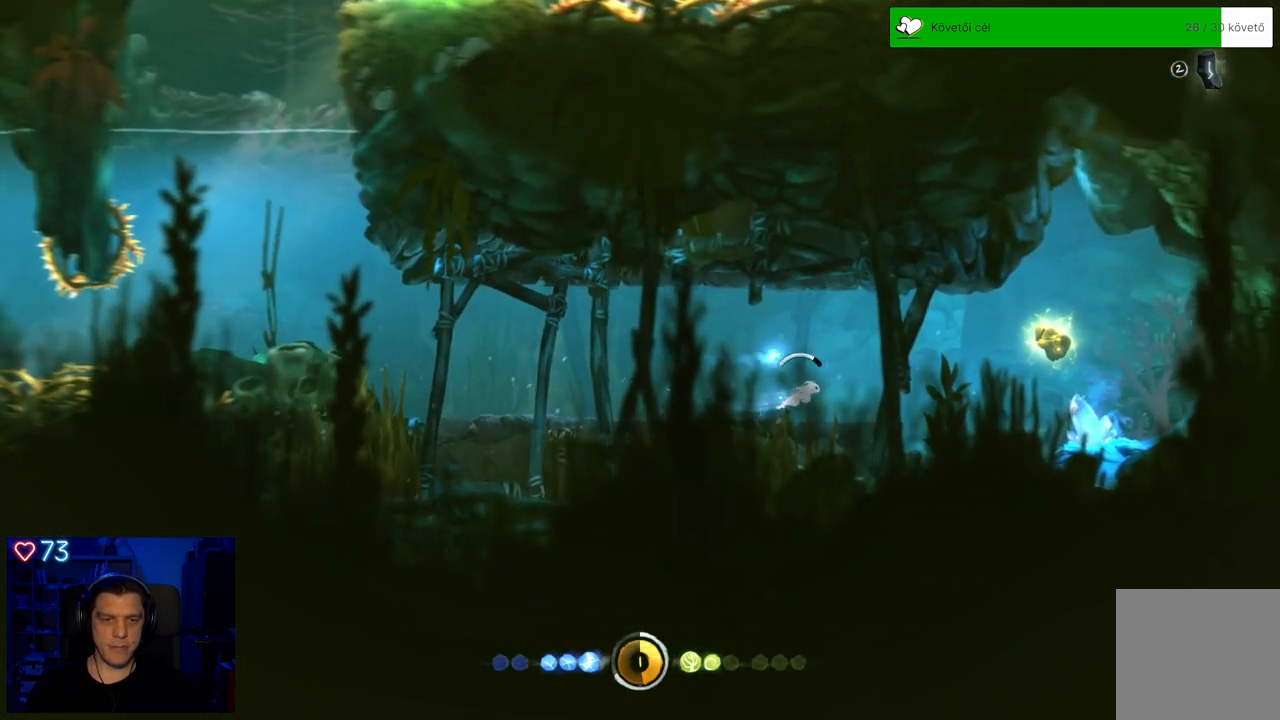
{"buttons": ["A"], "left_stick": "right", "right_stick": "center", "events": []}
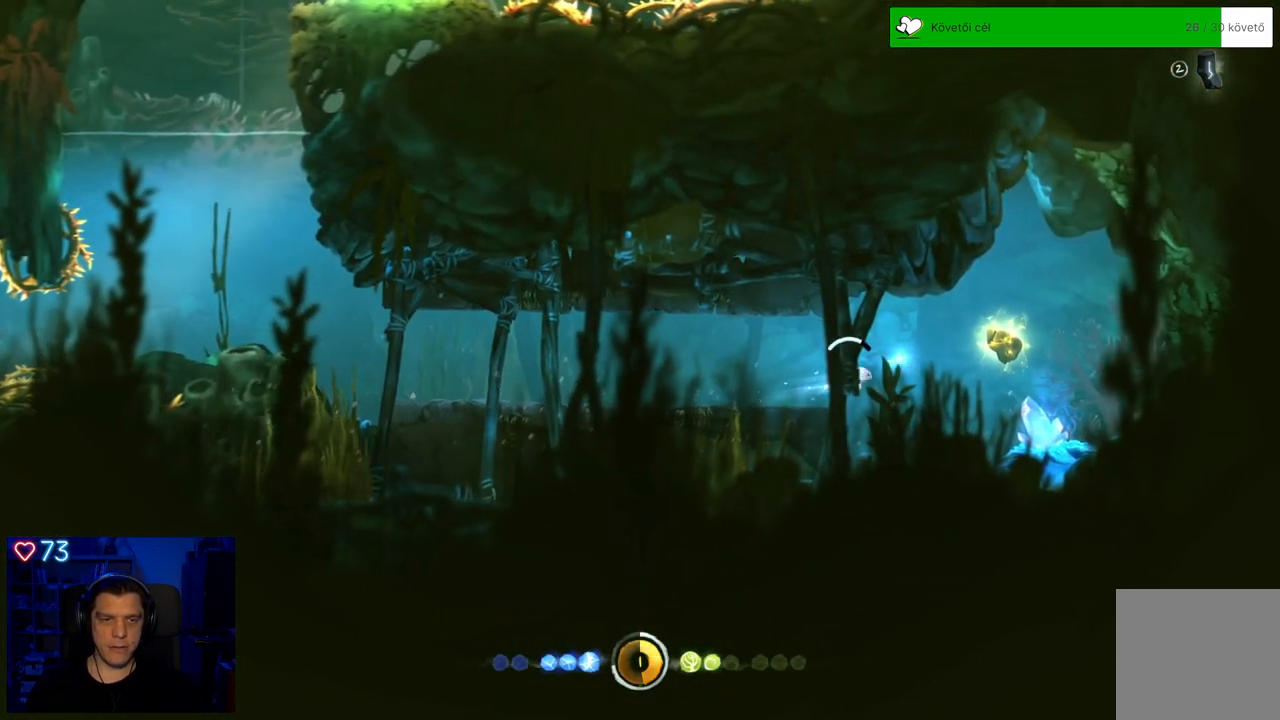
{"buttons": ["A"], "left_stick": "right", "right_stick": "center", "events": []}
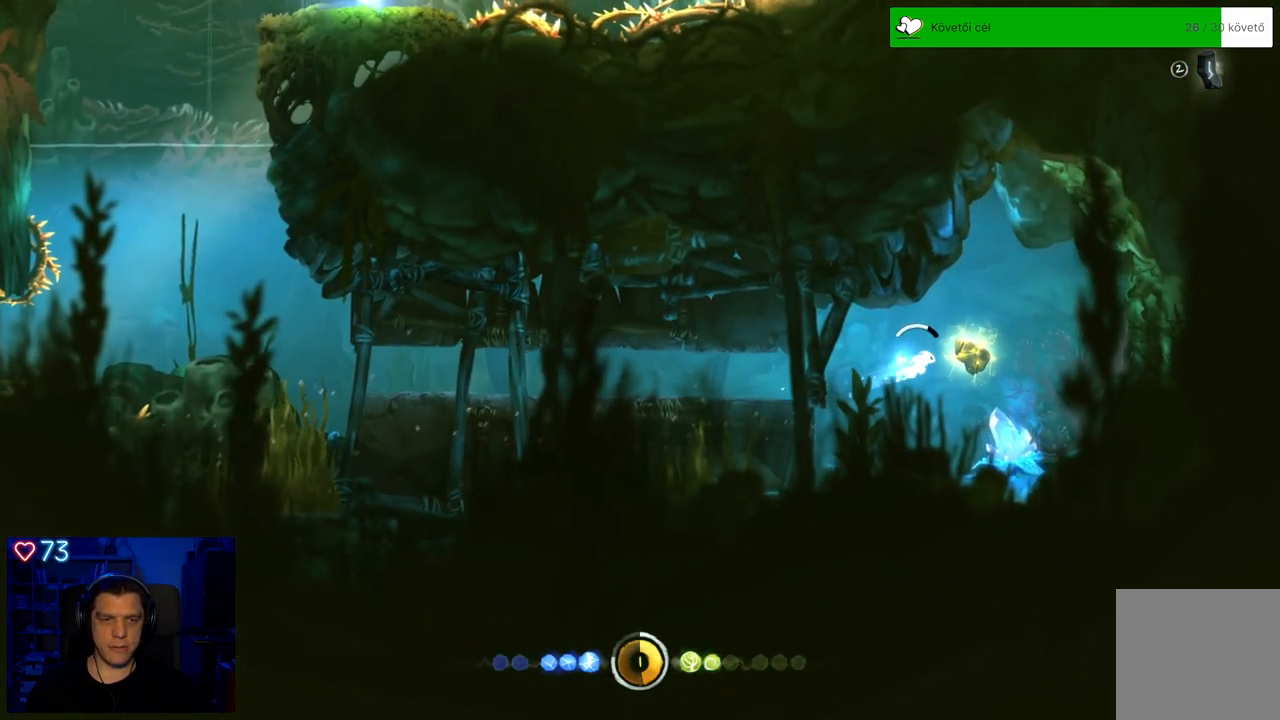
{"buttons": [], "left_stick": "right", "right_stick": "center", "events": [[500, "A", "up"]]}
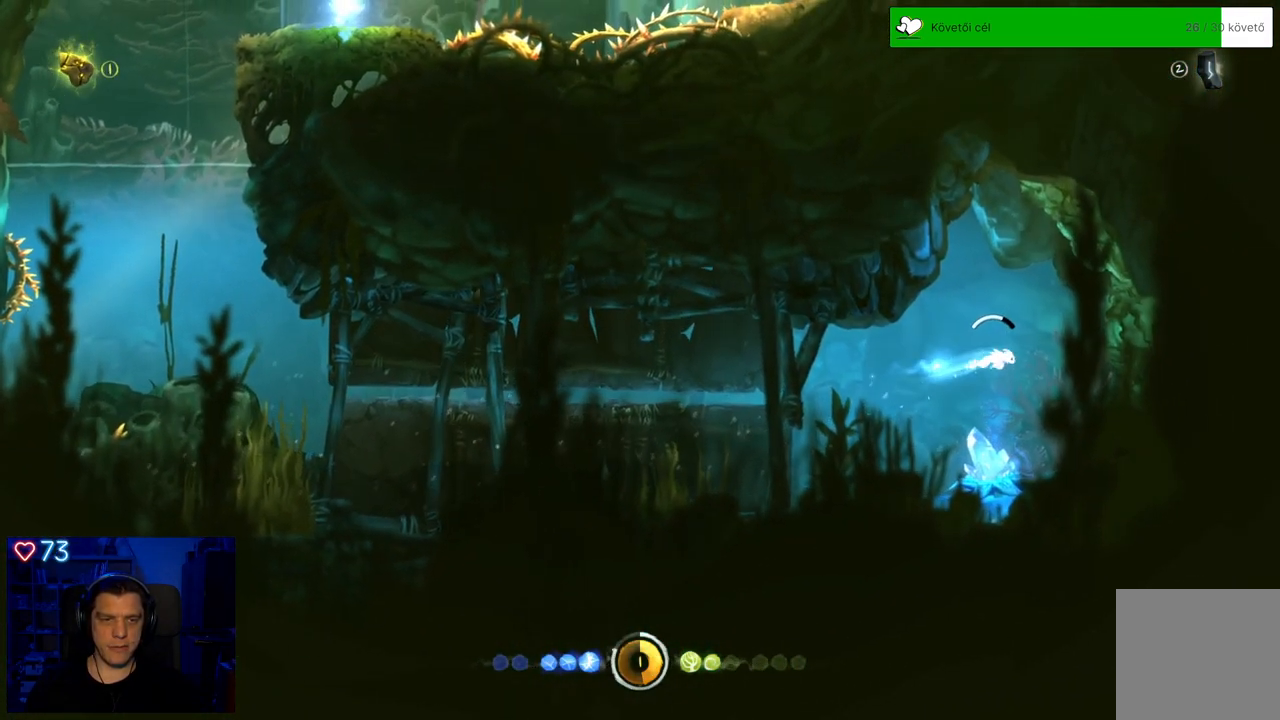
{"buttons": ["X"], "left_stick": "center", "right_stick": "center", "events": [[67, "left_stick", "down-right"], [200, "X", "down"], [250, "left_stick", "center"], [283, "X", "up"], [350, "X", "down"], [433, "X", "up"], [500, "X", "down"]]}
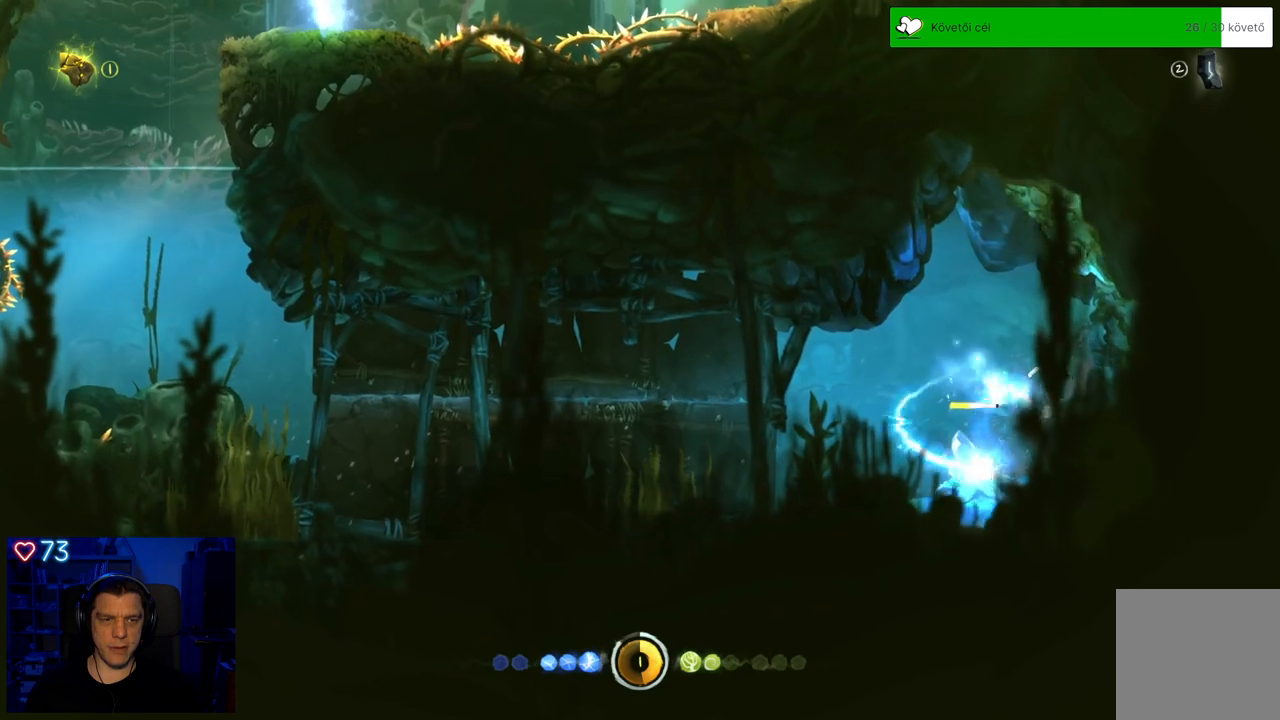
{"buttons": [], "left_stick": "left", "right_stick": "center", "events": [[100, "X", "up"], [150, "X", "down"], [233, "X", "up"], [300, "X", "down"], [367, "left_stick", "left"], [417, "X", "up"]]}
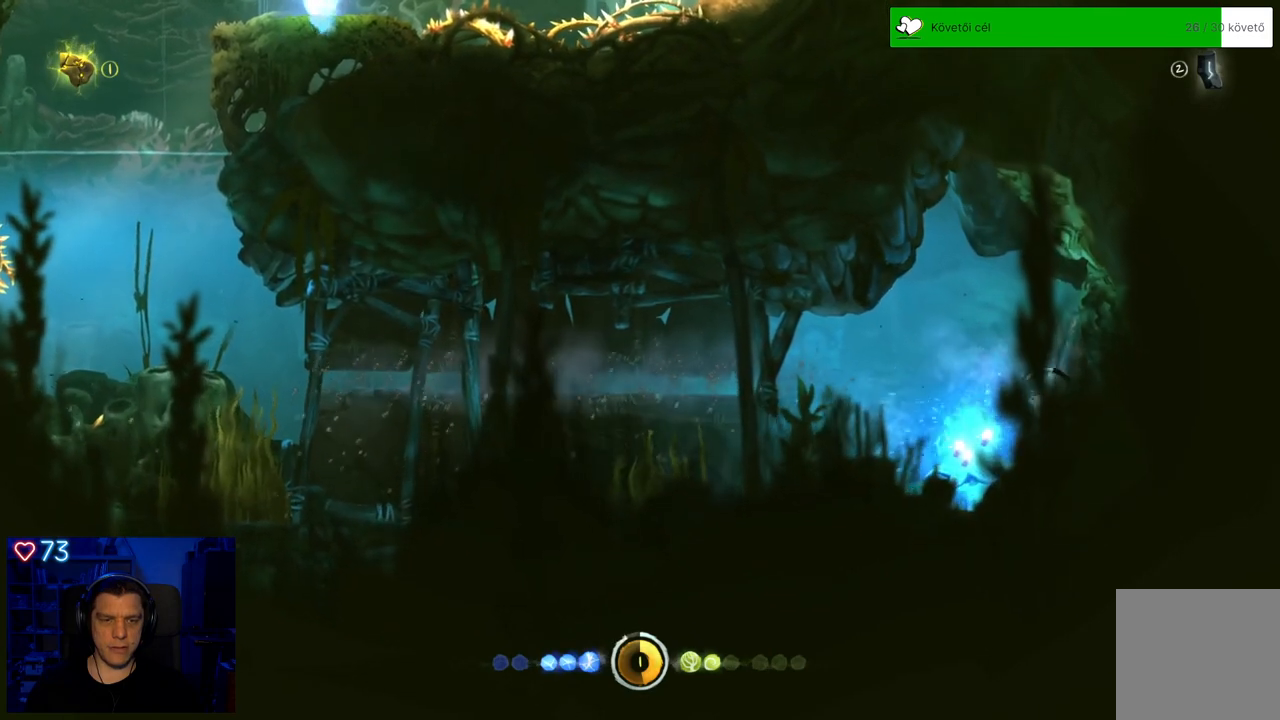
{"buttons": ["A"], "left_stick": "left", "right_stick": "center", "events": [[117, "A", "down"]]}
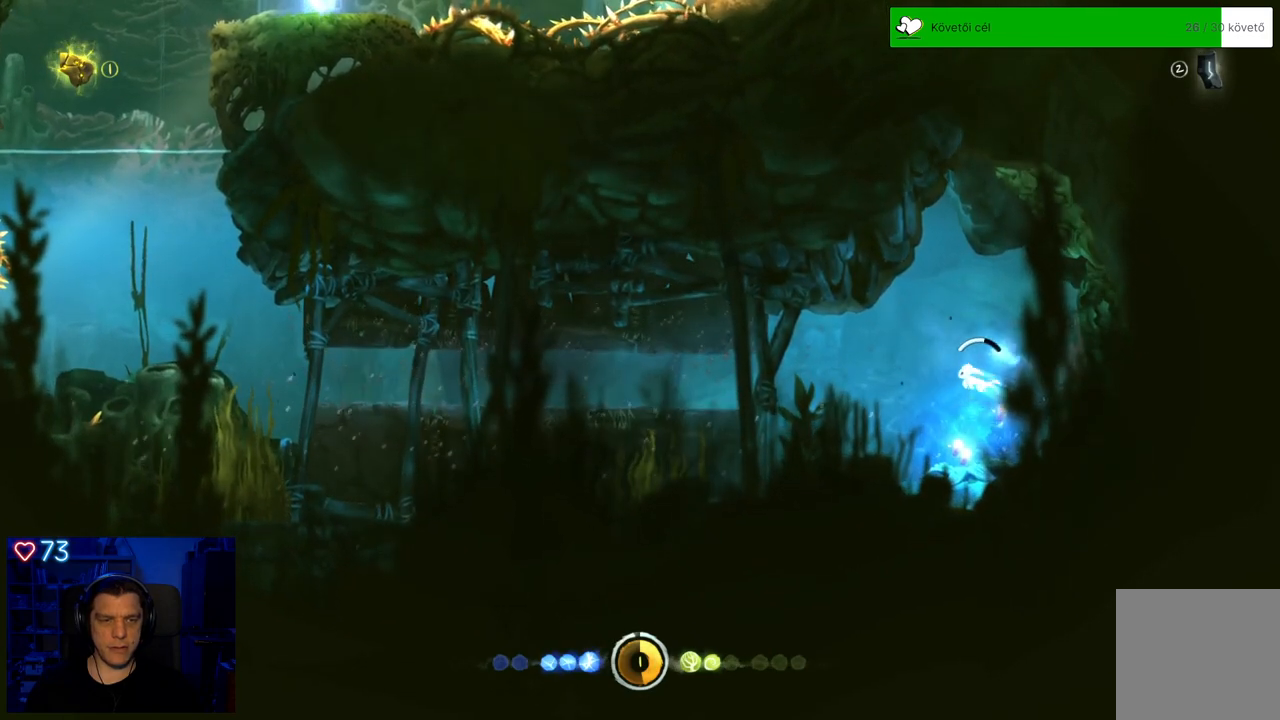
{"buttons": ["A"], "left_stick": "left", "right_stick": "center", "events": [[67, "left_stick", "down-left"], [167, "left_stick", "down"], [400, "left_stick", "left"]]}
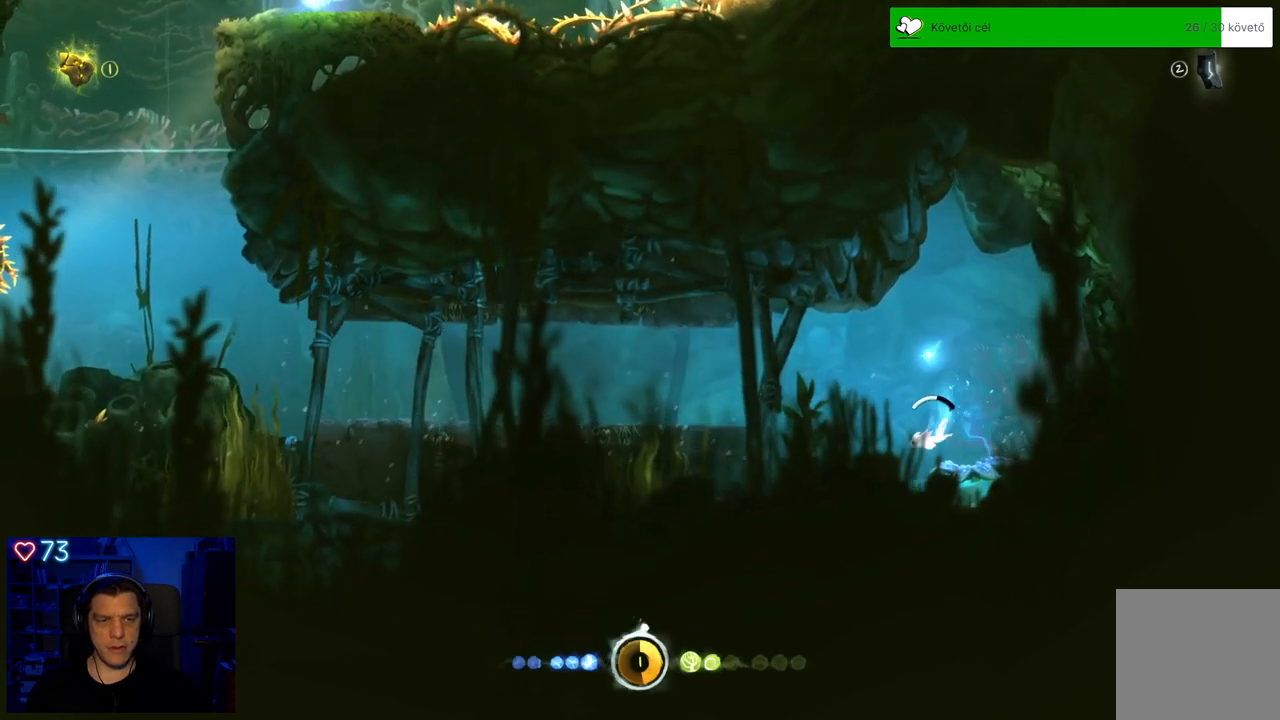
{"buttons": ["A"], "left_stick": "up-right", "right_stick": "center", "events": [[267, "left_stick", "up-right"]]}
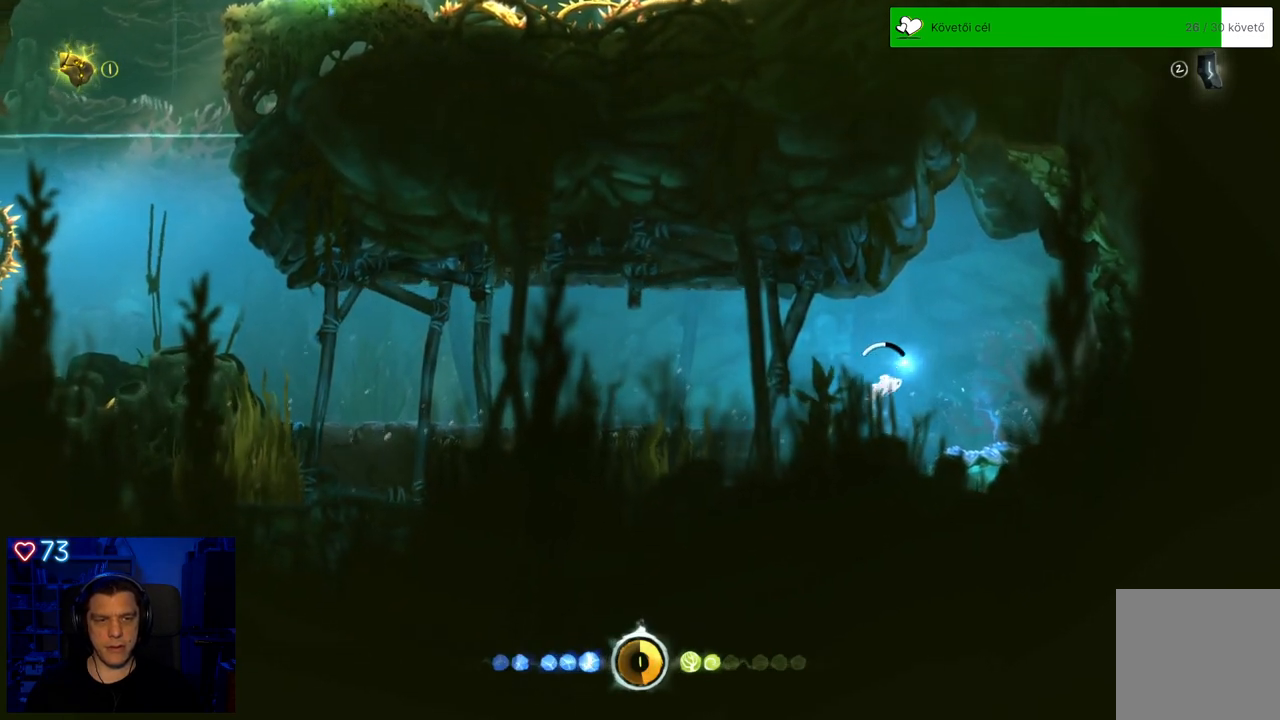
{"buttons": ["A"], "left_stick": "down-left", "right_stick": "center", "events": [[200, "left_stick", "right"], [400, "left_stick", "down"], [467, "left_stick", "down-left"]]}
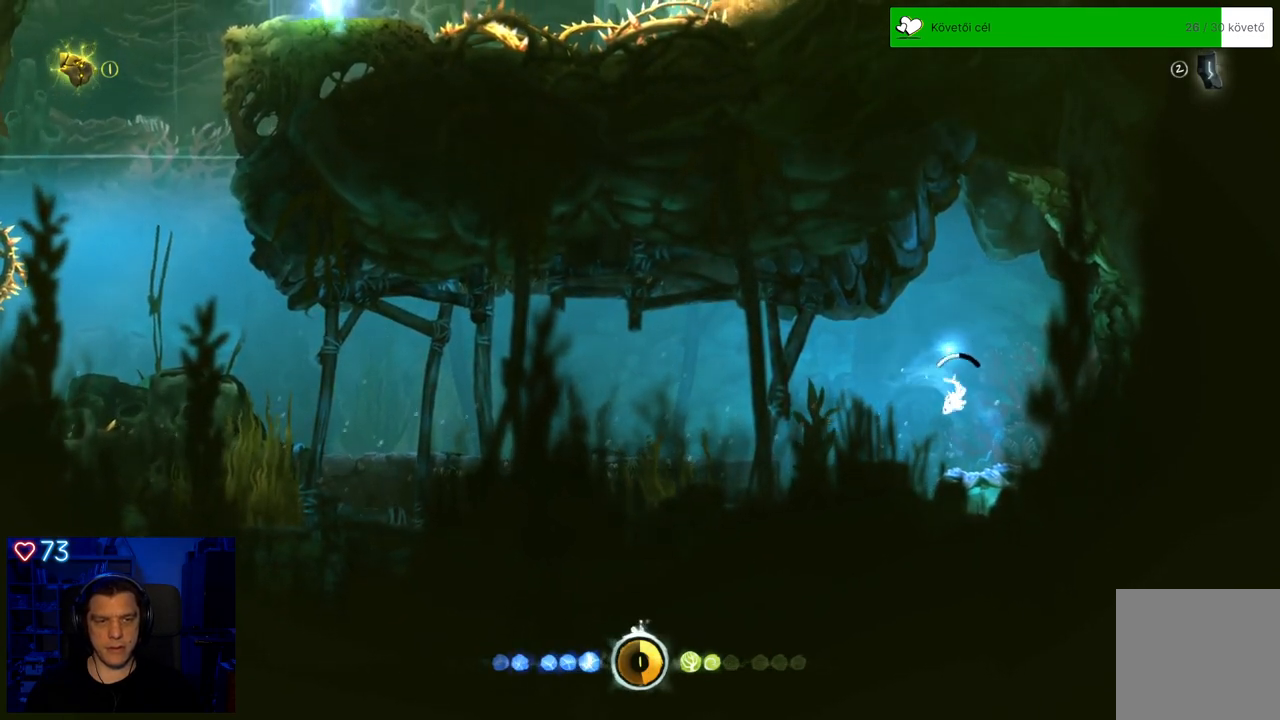
{"buttons": ["A"], "left_stick": "up-right", "right_stick": "center", "events": [[117, "left_stick", "left"], [233, "left_stick", "up-left"], [333, "left_stick", "up"], [433, "left_stick", "up-right"]]}
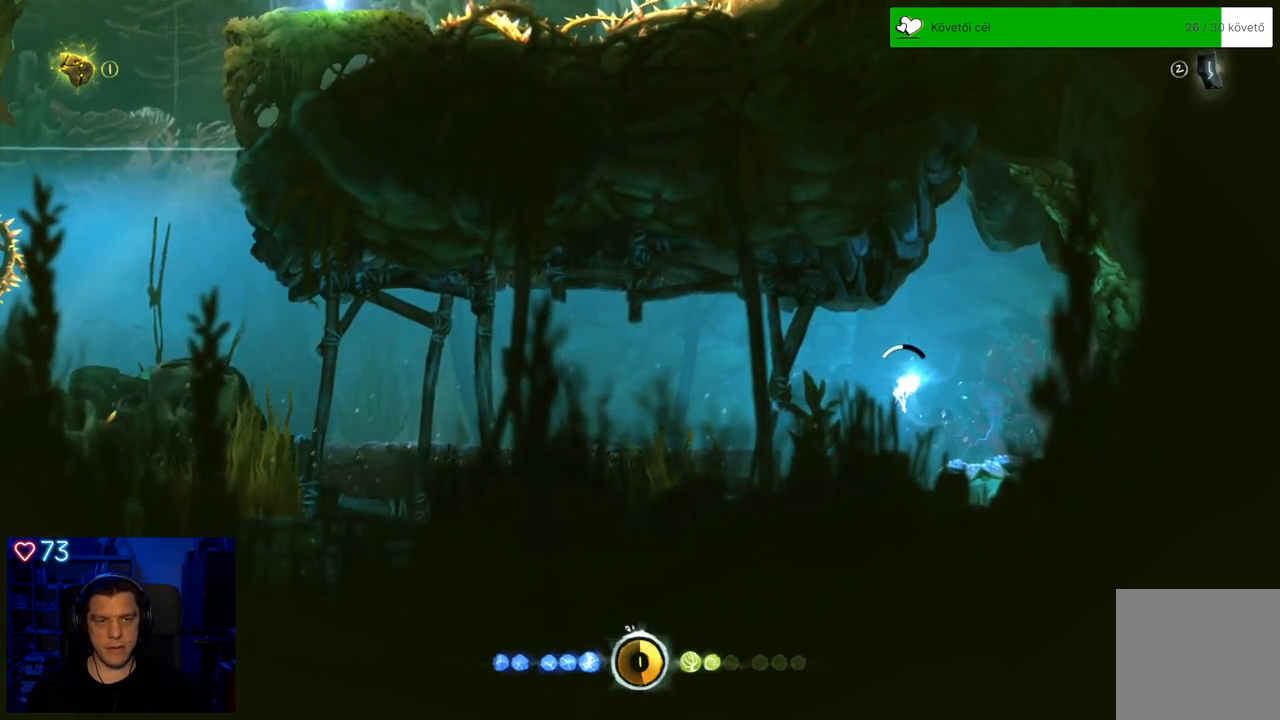
{"buttons": ["A"], "left_stick": "left", "right_stick": "center", "events": [[67, "left_stick", "right"], [250, "left_stick", "down"], [333, "left_stick", "down-left"], [450, "left_stick", "left"]]}
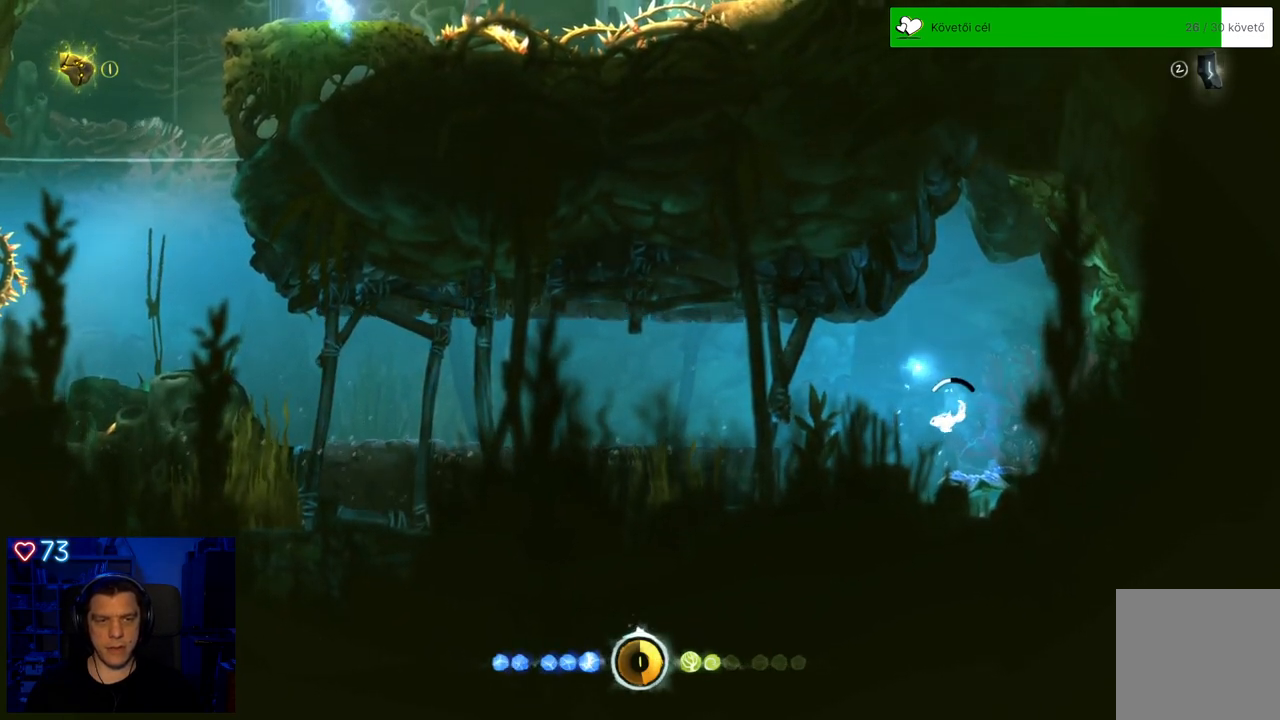
{"buttons": ["A"], "left_stick": "right", "right_stick": "center", "events": [[33, "left_stick", "up-left"], [117, "left_stick", "up"], [250, "left_stick", "up-right"], [367, "left_stick", "right"]]}
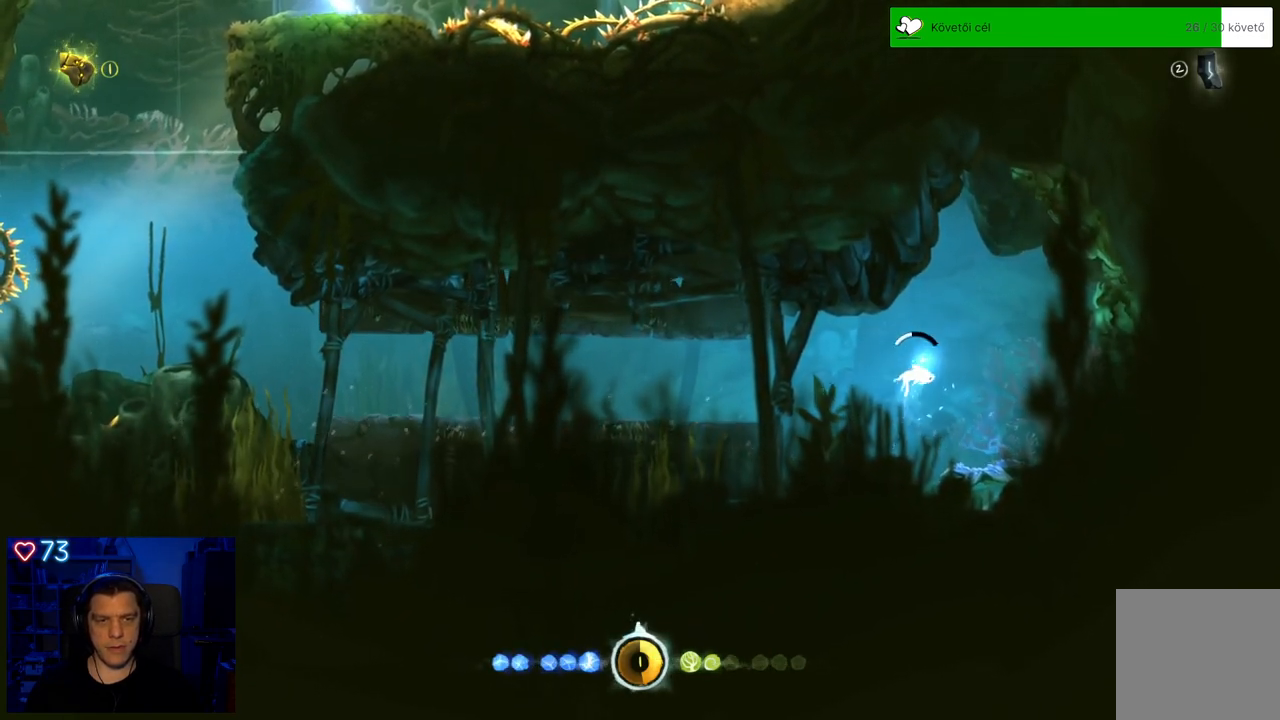
{"buttons": ["A"], "left_stick": "up", "right_stick": "center", "events": [[33, "left_stick", "down"], [150, "left_stick", "down-left"], [283, "left_stick", "left"], [500, "left_stick", "up"]]}
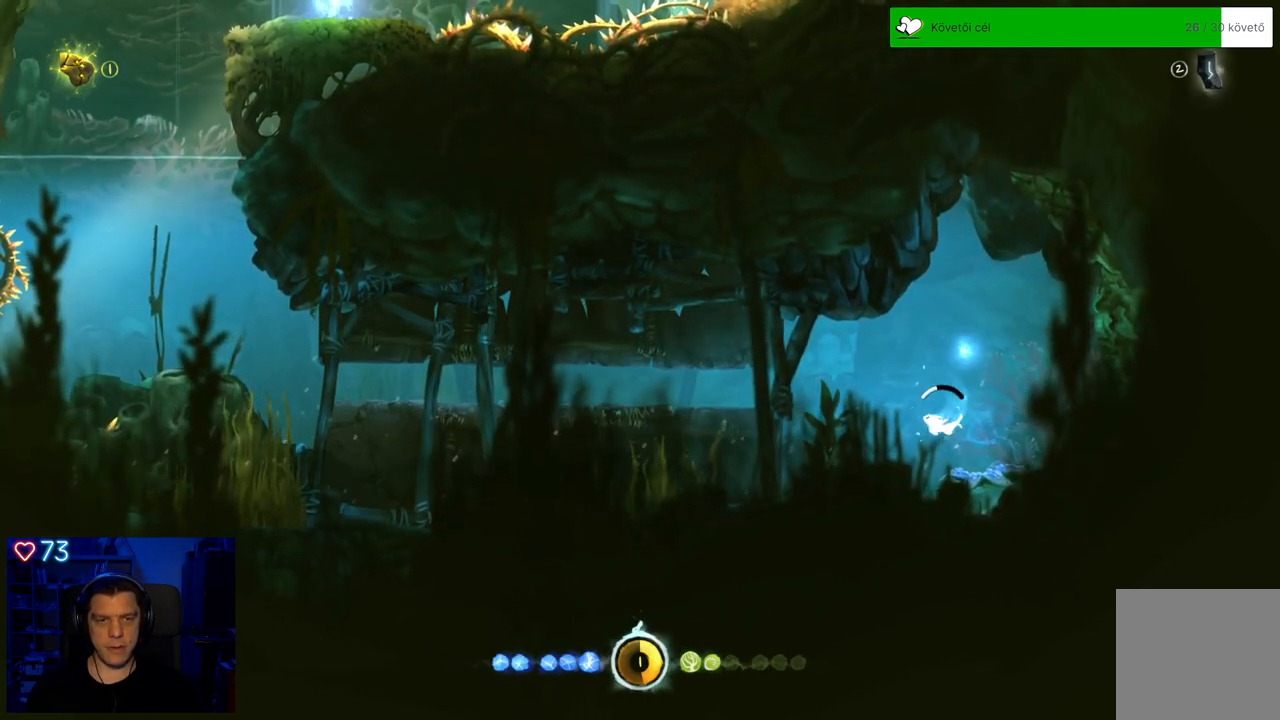
{"buttons": ["A"], "left_stick": "right", "right_stick": "center", "events": [[117, "left_stick", "up-right"], [367, "left_stick", "right"]]}
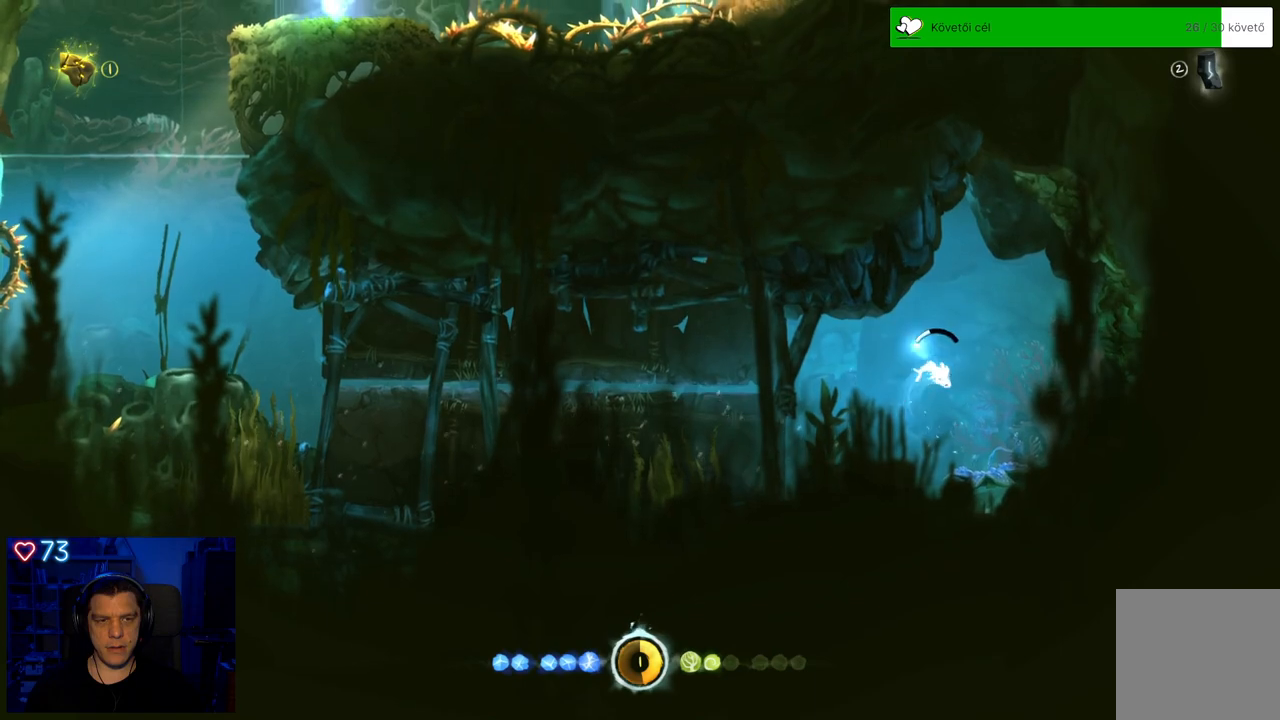
{"buttons": ["A"], "left_stick": "up-left", "right_stick": "center", "events": [[83, "left_stick", "down"], [200, "left_stick", "down-left"], [333, "left_stick", "left"], [433, "left_stick", "up-left"]]}
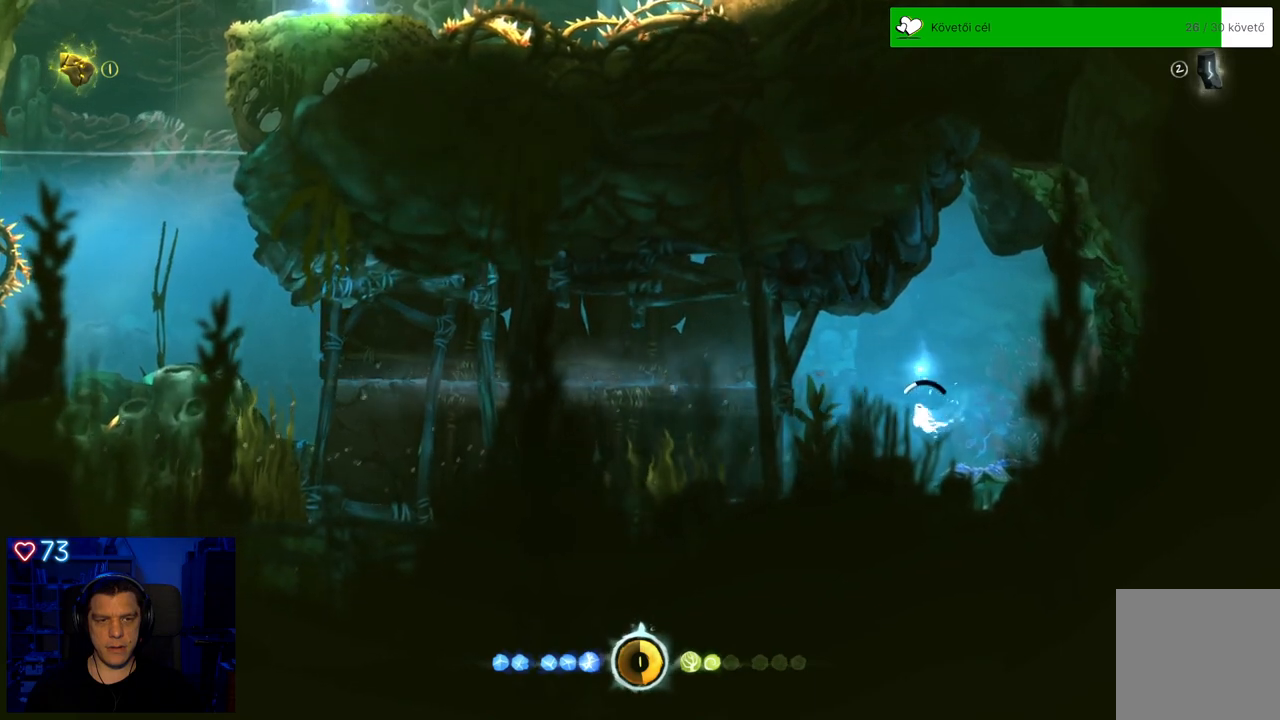
{"buttons": ["A"], "left_stick": "up-left", "right_stick": "center", "events": [[100, "left_stick", "up"], [400, "left_stick", "up-left"]]}
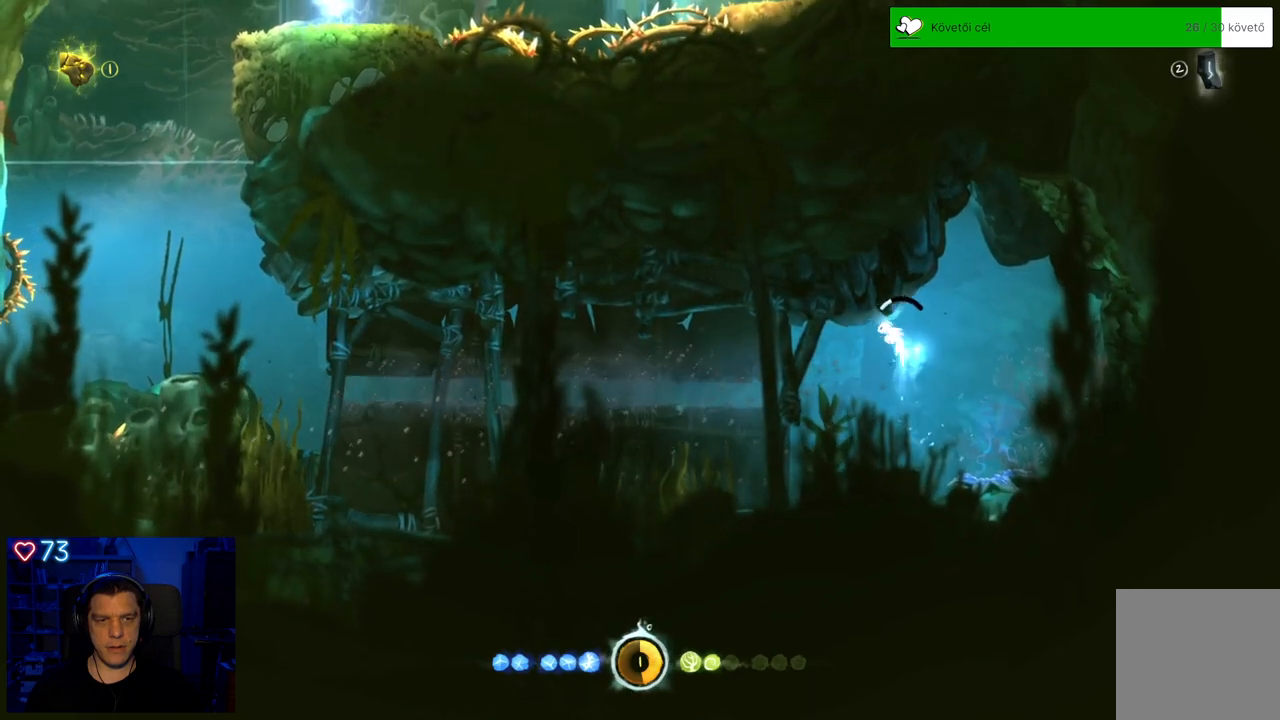
{"buttons": ["A"], "left_stick": "down-left", "right_stick": "center", "events": [[50, "left_stick", "left"], [167, "left_stick", "down-left"]]}
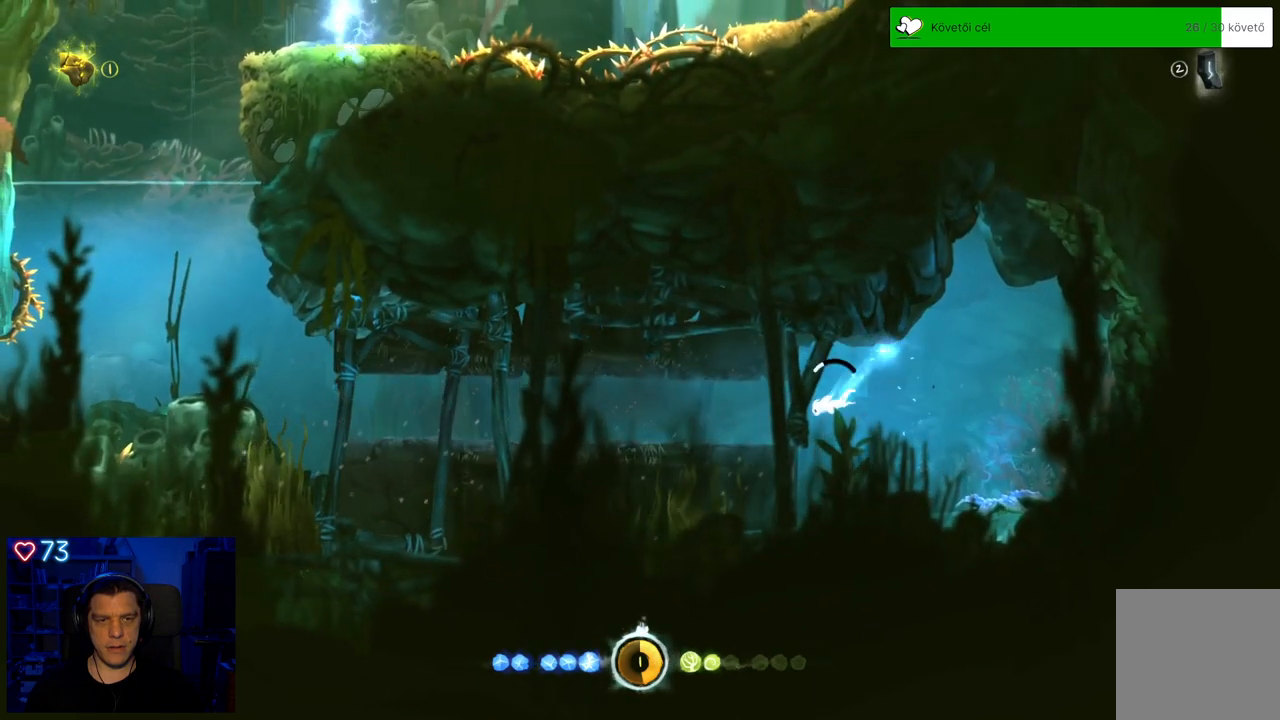
{"buttons": ["A"], "left_stick": "left", "right_stick": "center", "events": [[17, "left_stick", "left"]]}
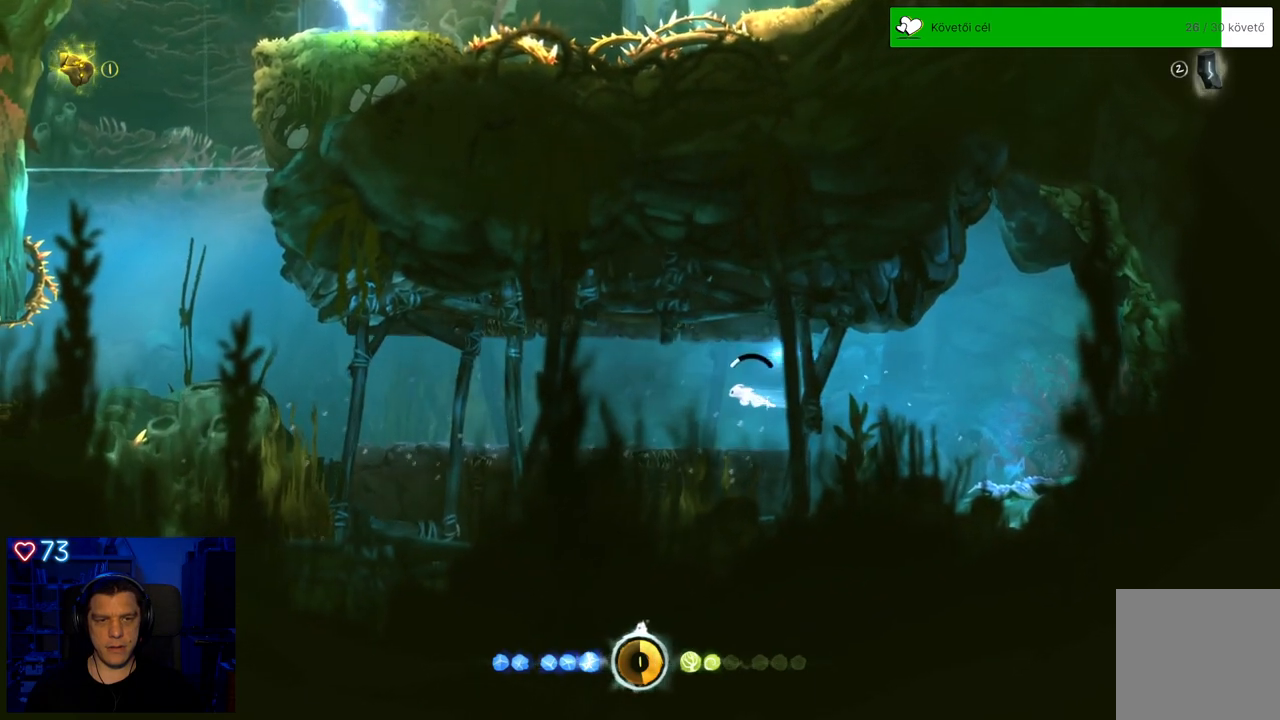
{"buttons": ["A"], "left_stick": "left", "right_stick": "center", "events": []}
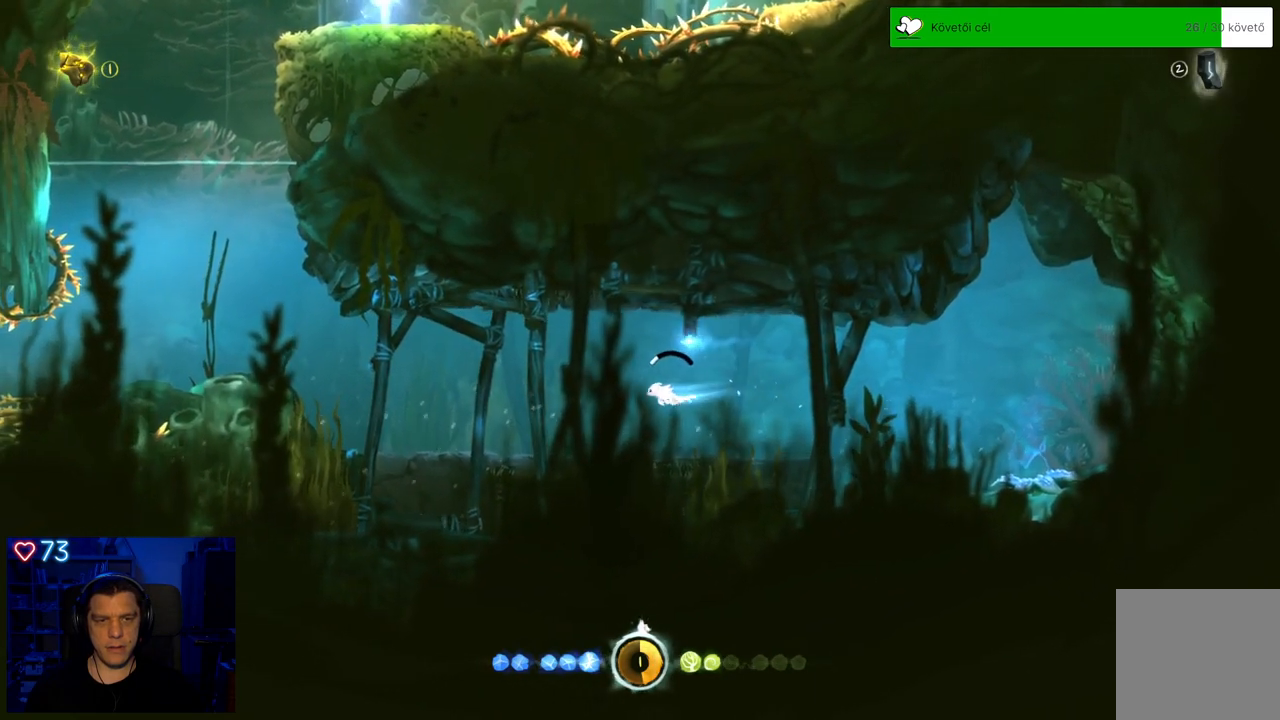
{"buttons": ["A"], "left_stick": "left", "right_stick": "center", "events": []}
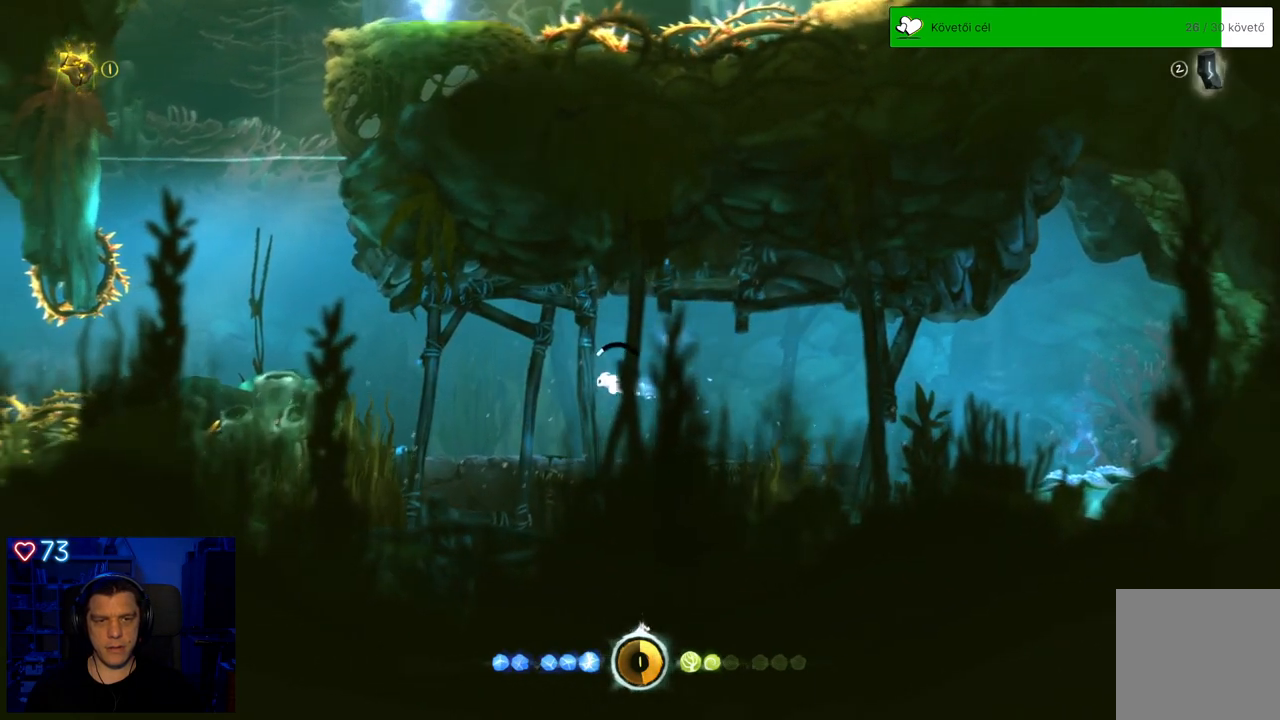
{"buttons": ["A"], "left_stick": "left", "right_stick": "center", "events": []}
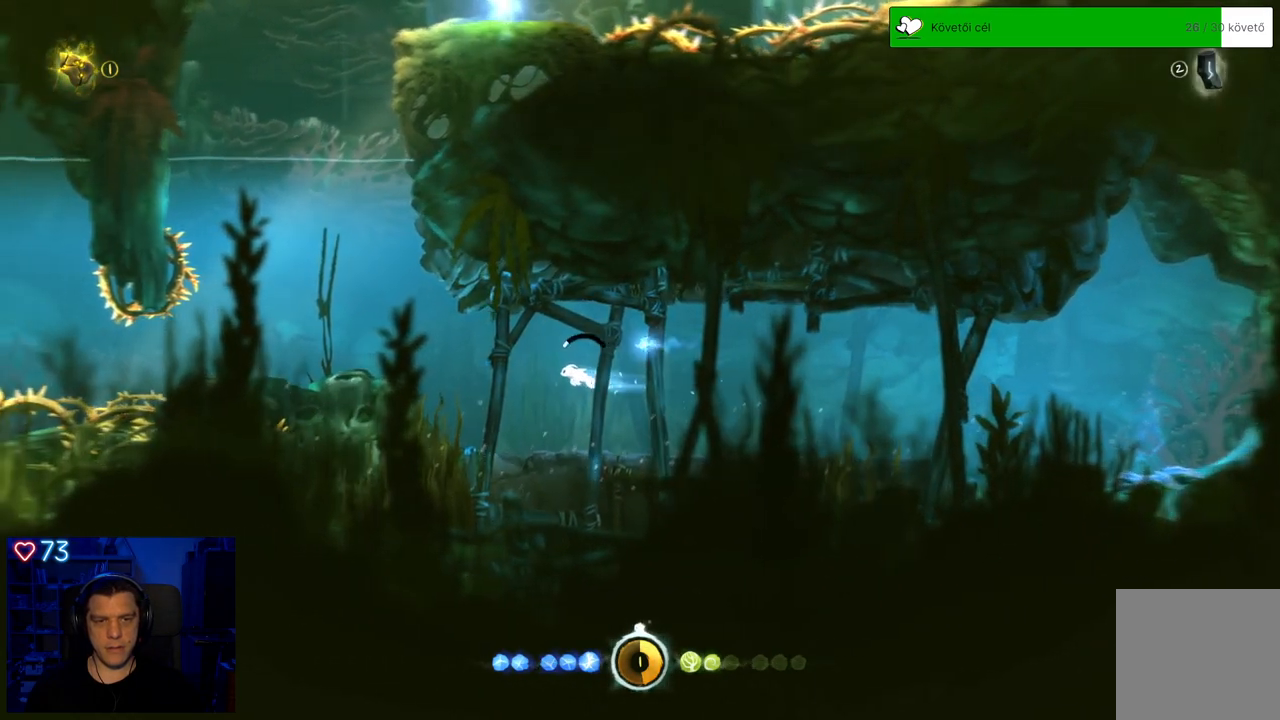
{"buttons": ["A"], "left_stick": "left", "right_stick": "center", "events": []}
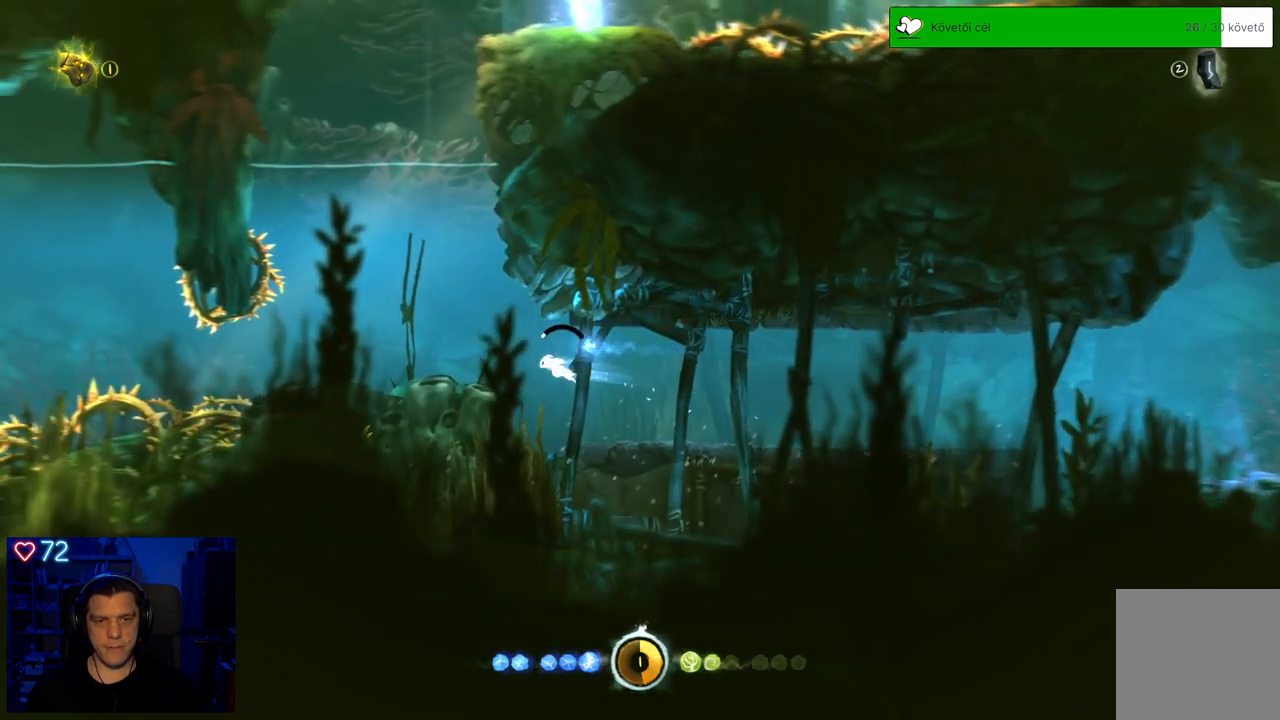
{"buttons": ["A"], "left_stick": "up", "right_stick": "center", "events": [[150, "left_stick", "up-left"], [317, "left_stick", "up"]]}
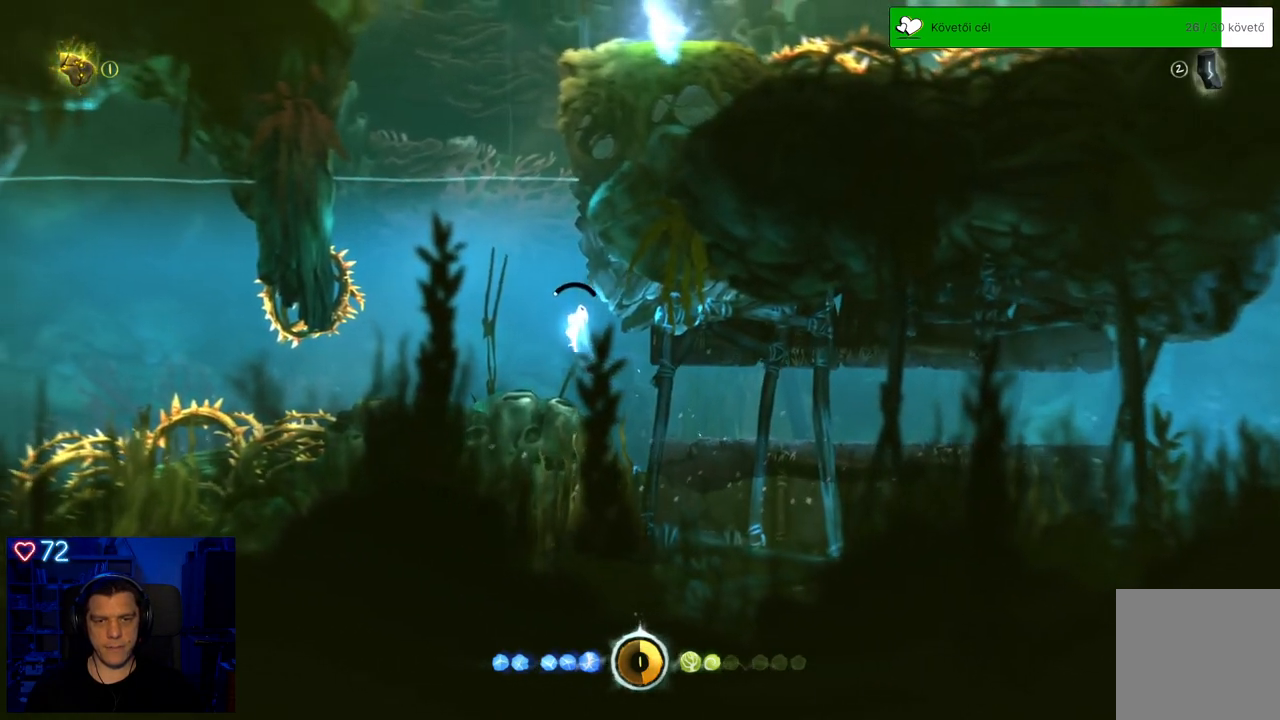
{"buttons": ["A"], "left_stick": "up-left", "right_stick": "center", "events": [[217, "left_stick", "up-left"]]}
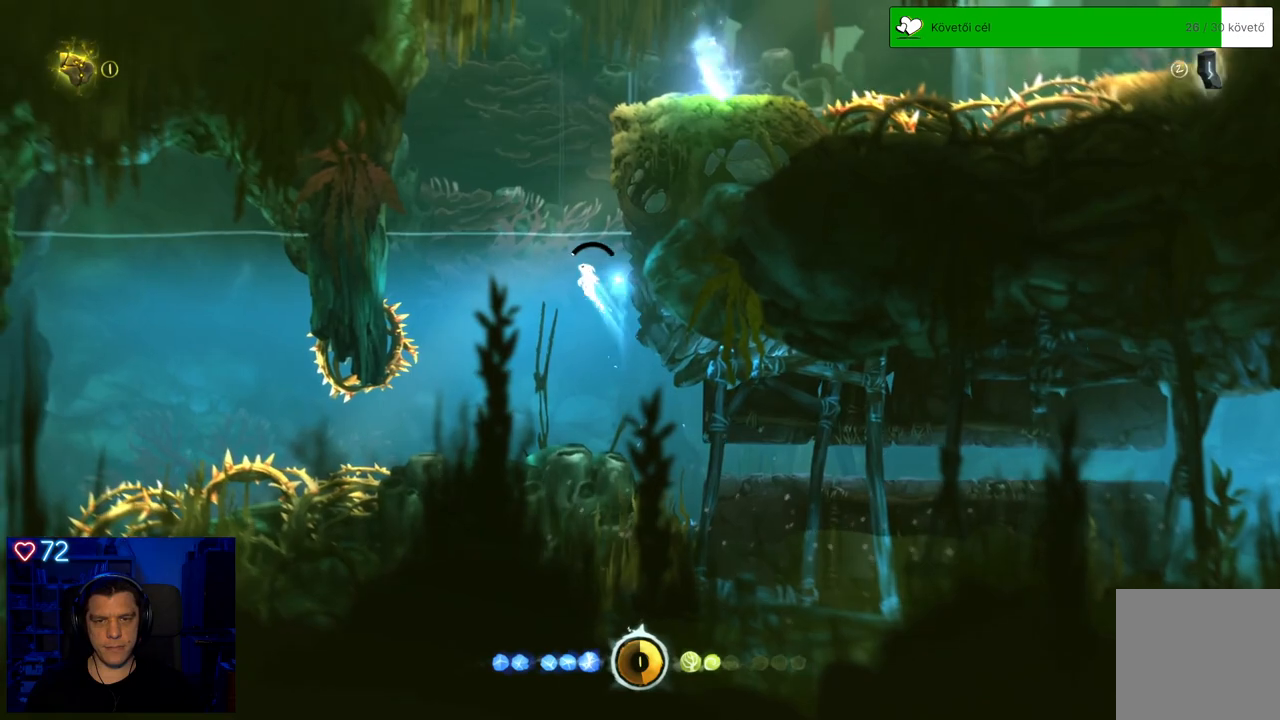
{"buttons": ["A"], "left_stick": "up", "right_stick": "center", "events": [[133, "left_stick", "up"]]}
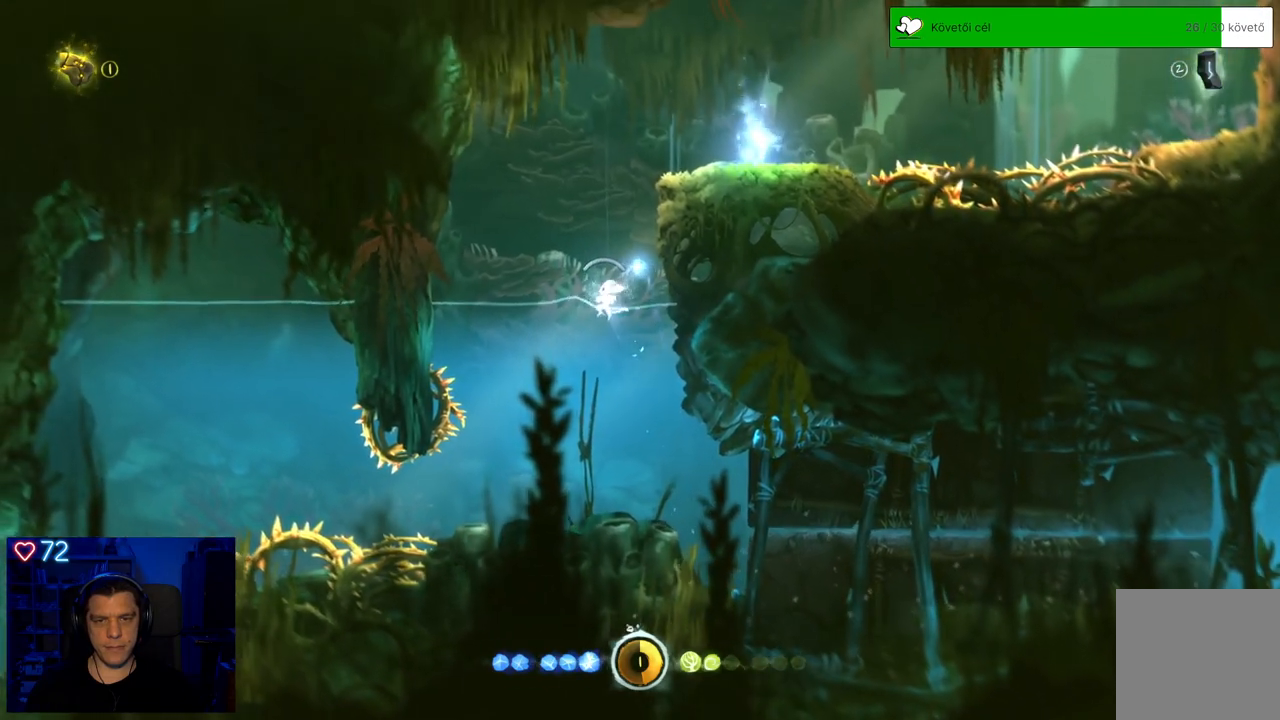
{"buttons": [], "left_stick": "center", "right_stick": "center", "events": [[83, "A", "up"], [150, "left_stick", "center"]]}